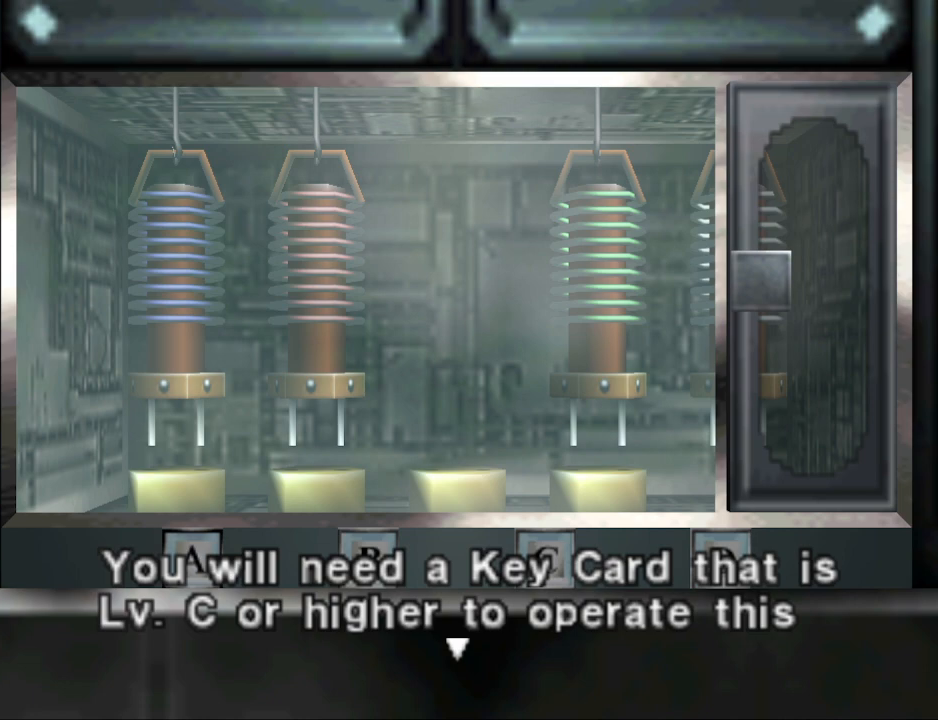
Gameplay with a controller (PlayStation layout); each line is a JSON object with the inputs held at the frame after it. "events" lists button and stick changes between this image and that frame as [ms after this image, input, new state], when the widget could be followed in between. Not read: L2 R2 left_stick right_stick.
{"buttons": [], "events": [[233, "CROSS", "down"], [367, "CROSS", "up"]]}
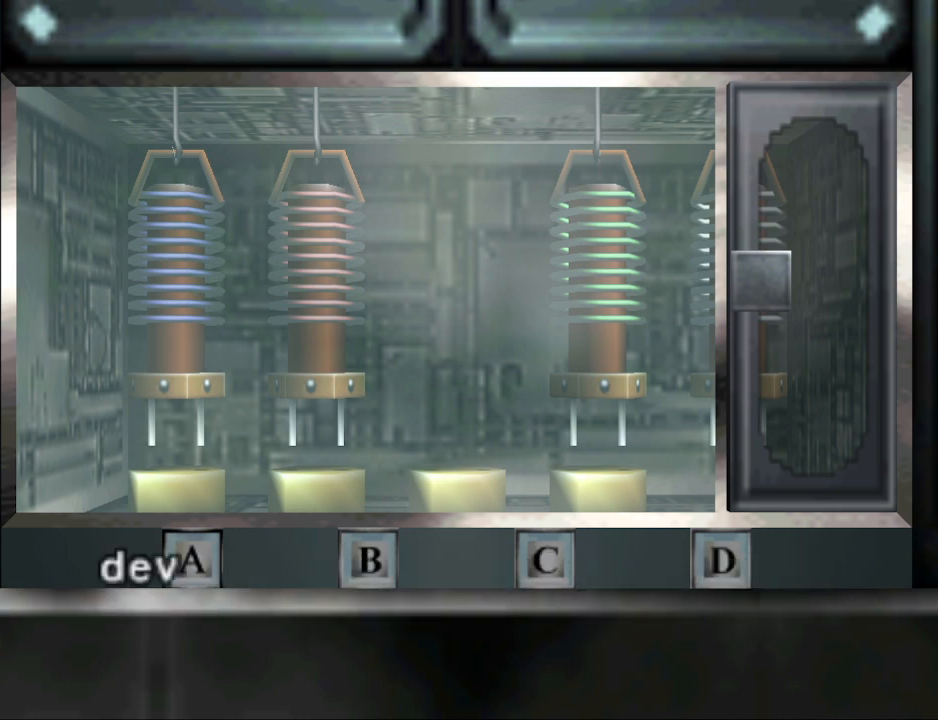
{"buttons": [], "events": [[233, "CROSS", "down"], [367, "CROSS", "up"]]}
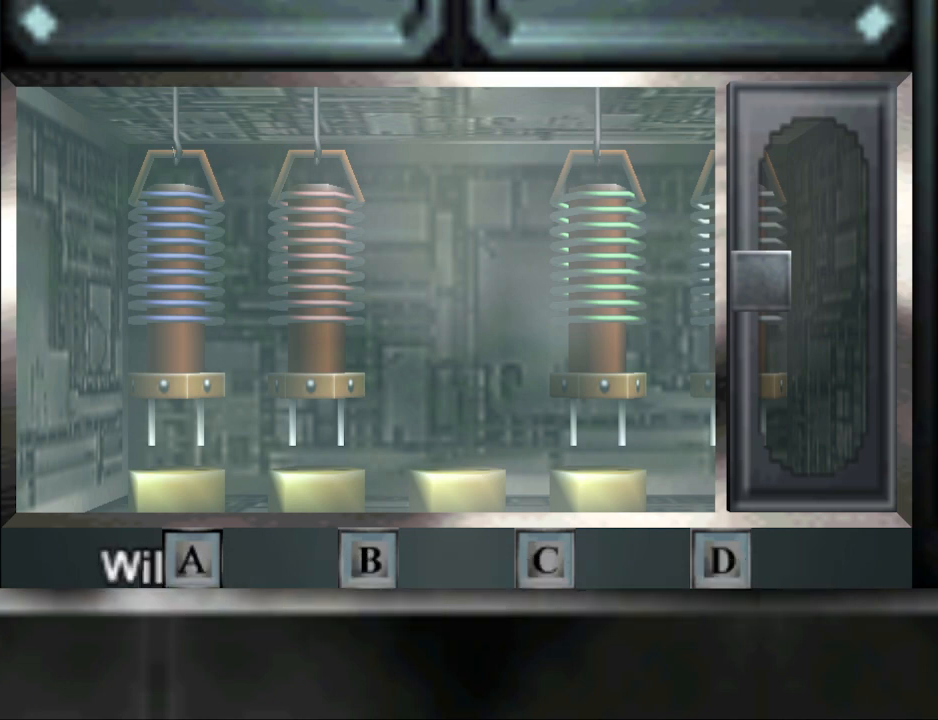
{"buttons": [], "events": []}
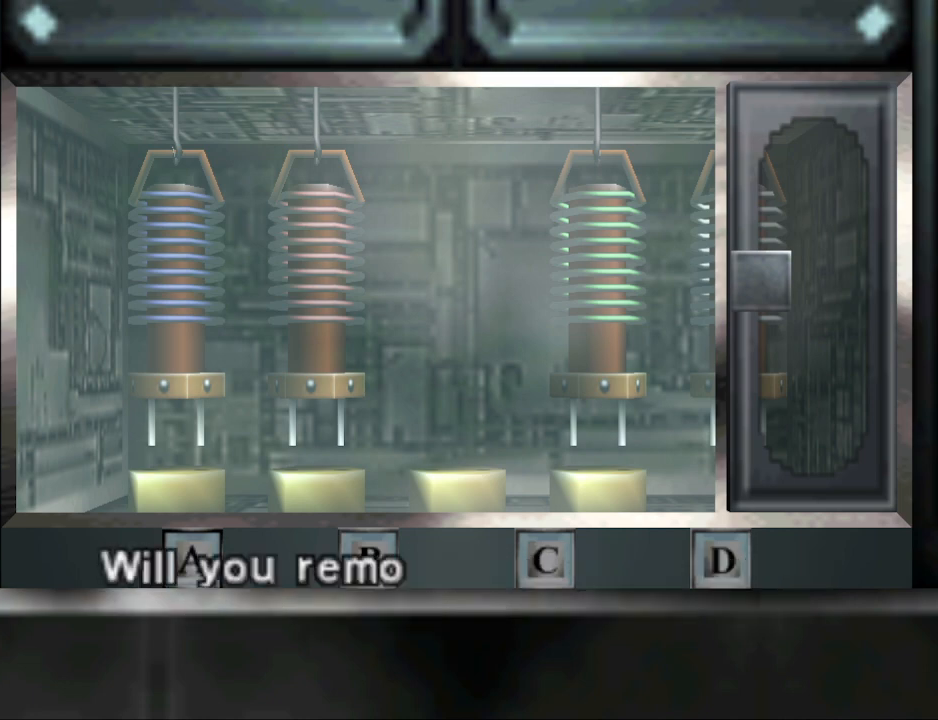
{"buttons": [], "events": [[300, "CROSS", "down"], [400, "CROSS", "up"]]}
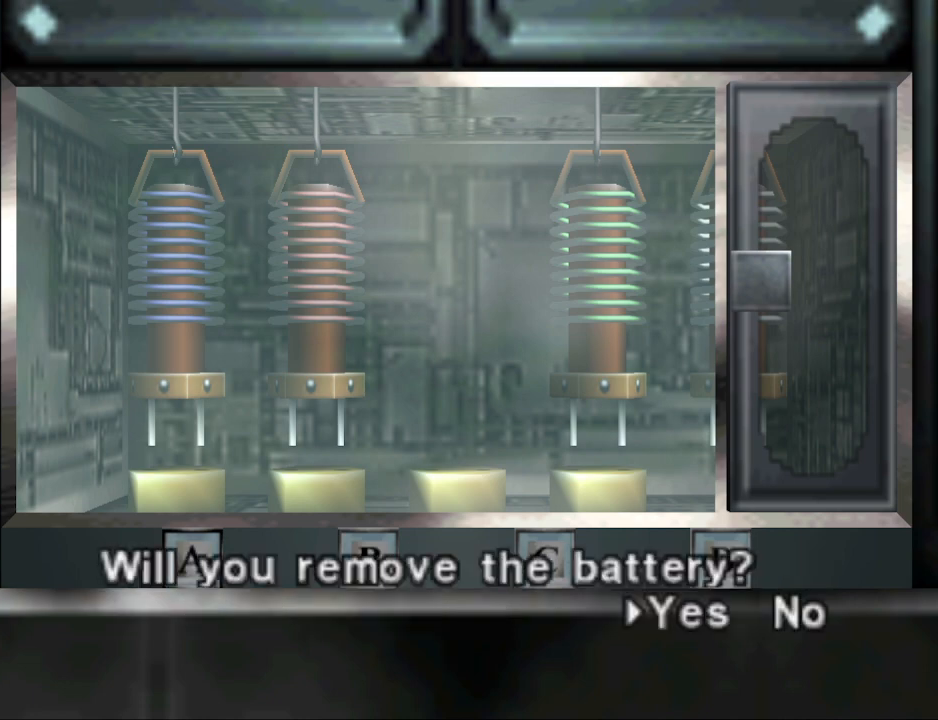
{"buttons": ["DPAD_RIGHT"], "events": [[467, "DPAD_RIGHT", "down"]]}
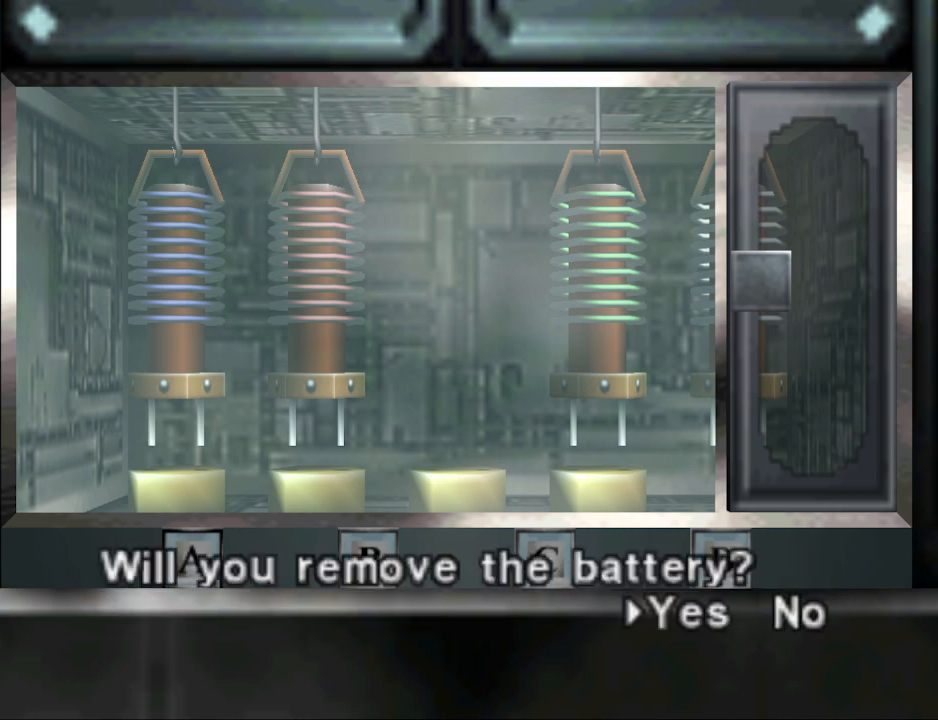
{"buttons": ["CROSS"], "events": [[67, "DPAD_RIGHT", "up"], [433, "CROSS", "down"]]}
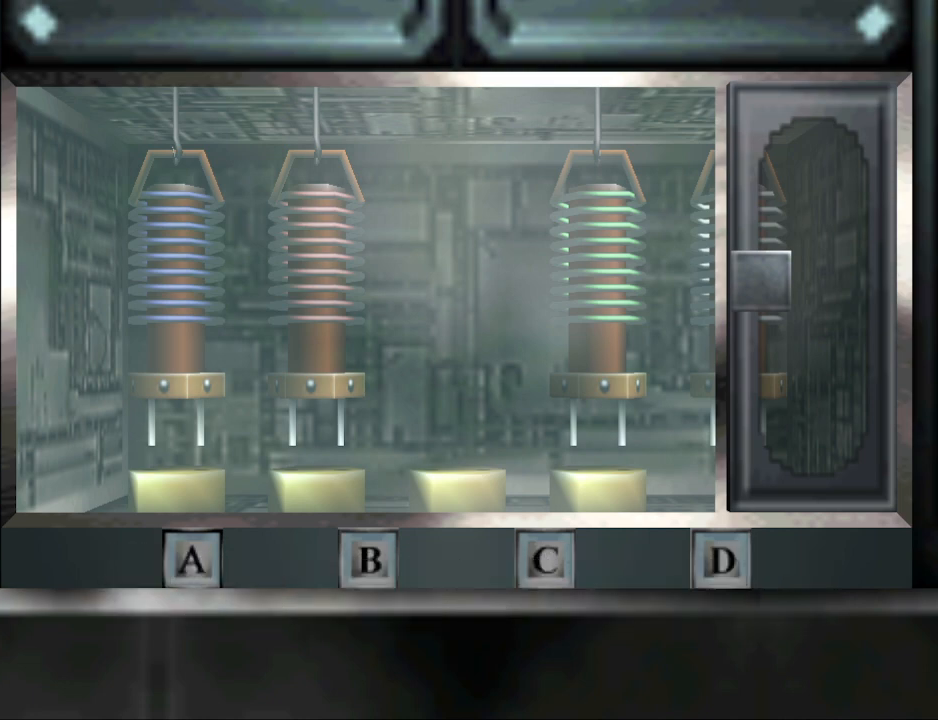
{"buttons": [], "events": [[33, "CROSS", "up"]]}
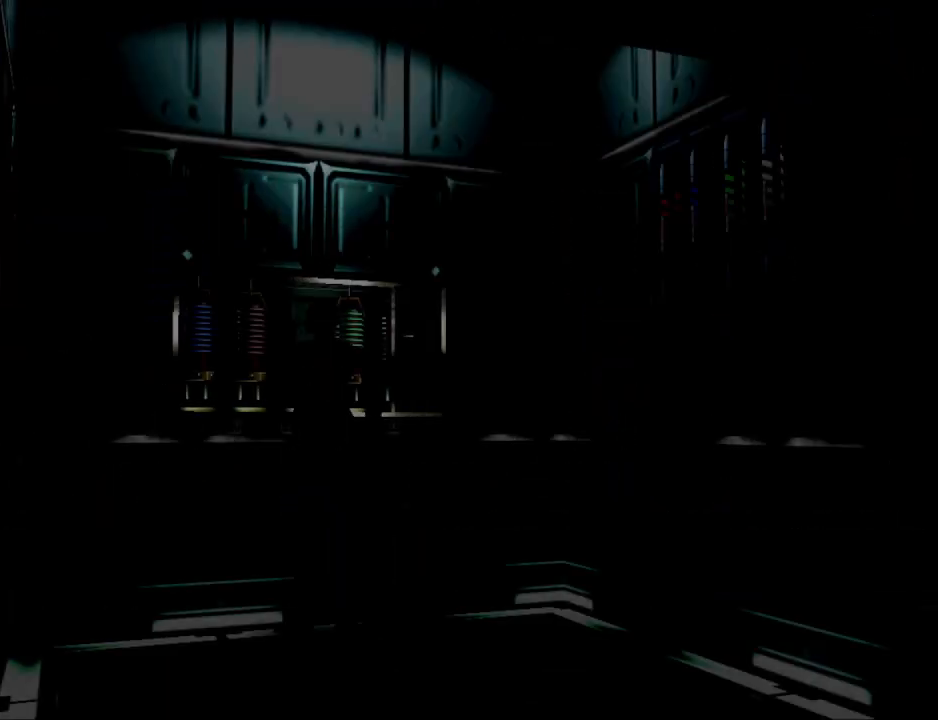
{"buttons": ["DPAD_LEFT"], "events": [[67, "DPAD_LEFT", "down"]]}
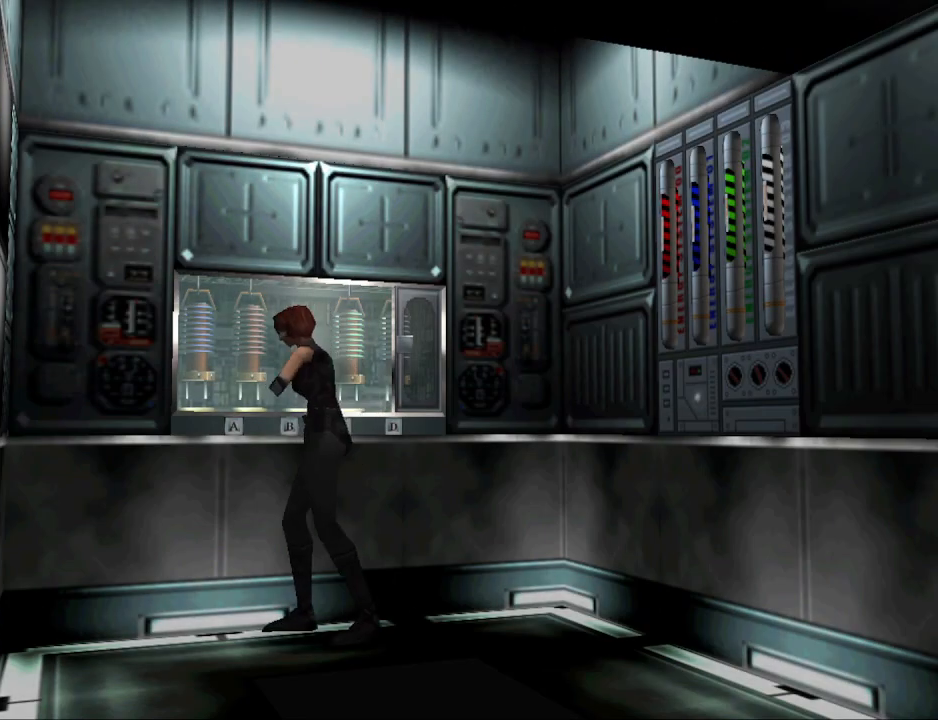
{"buttons": ["CIRCLE", "DPAD_UP", "DPAD_LEFT"], "events": [[333, "CIRCLE", "down"], [333, "DPAD_UP", "down"]]}
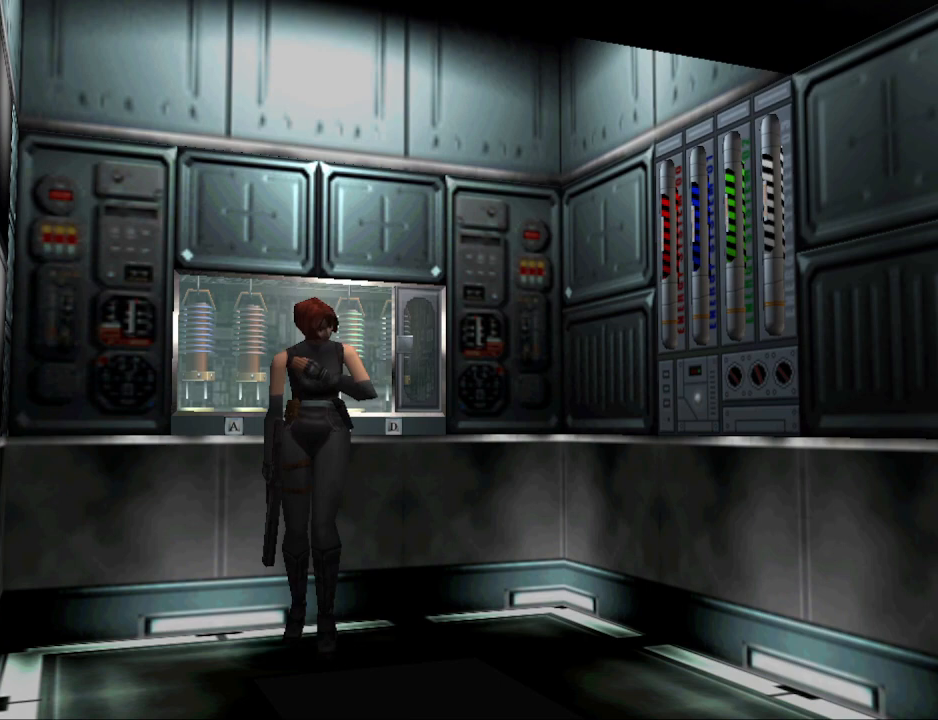
{"buttons": ["CIRCLE", "DPAD_UP", "DPAD_RIGHT"], "events": [[100, "DPAD_LEFT", "up"], [400, "DPAD_RIGHT", "down"]]}
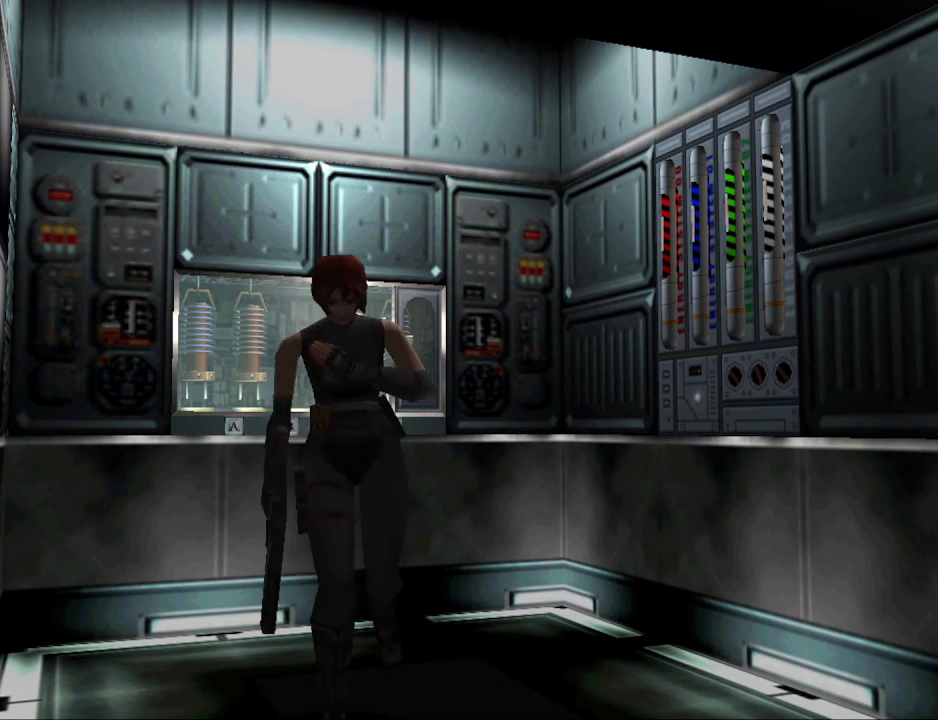
{"buttons": ["CIRCLE", "DPAD_UP"], "events": [[33, "DPAD_RIGHT", "up"]]}
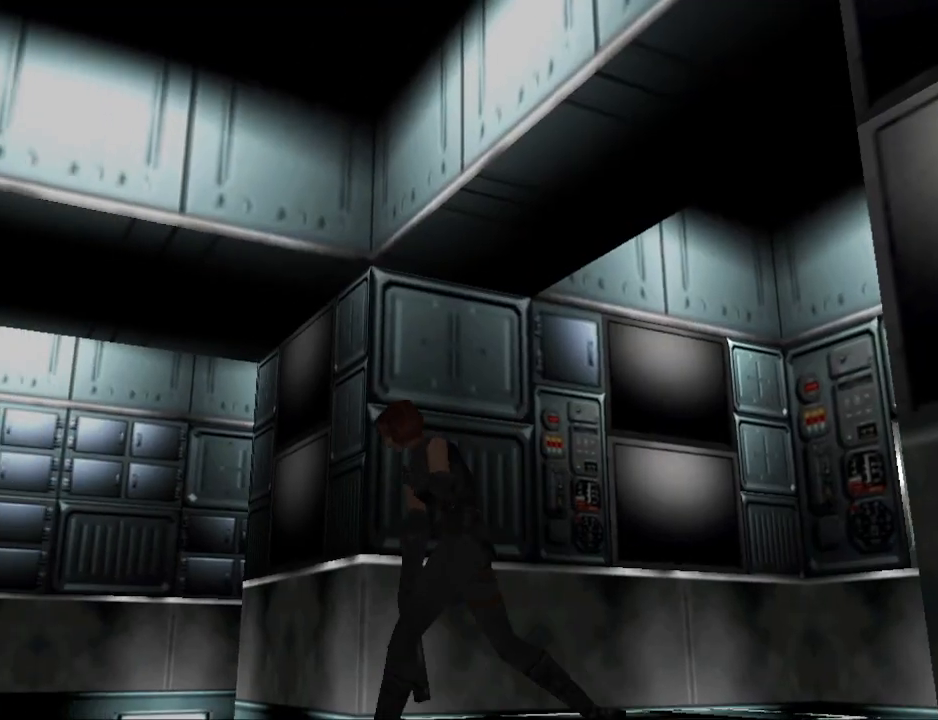
{"buttons": ["CIRCLE", "DPAD_UP", "DPAD_RIGHT"], "events": [[67, "DPAD_RIGHT", "down"]]}
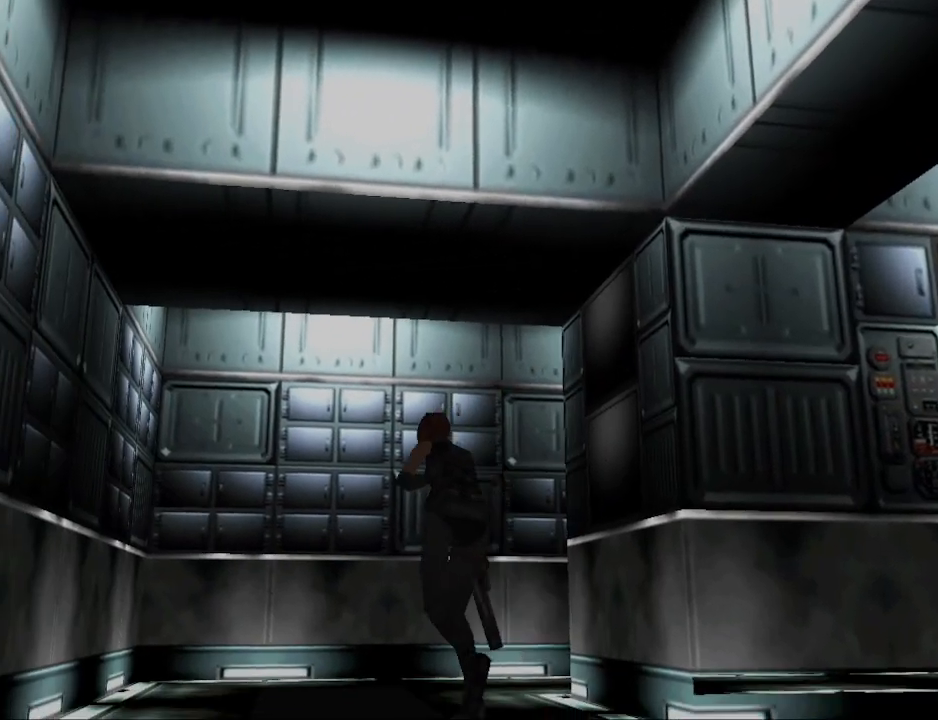
{"buttons": ["CIRCLE", "DPAD_UP", "DPAD_RIGHT"], "events": [[233, "DPAD_RIGHT", "up"], [367, "DPAD_RIGHT", "down"]]}
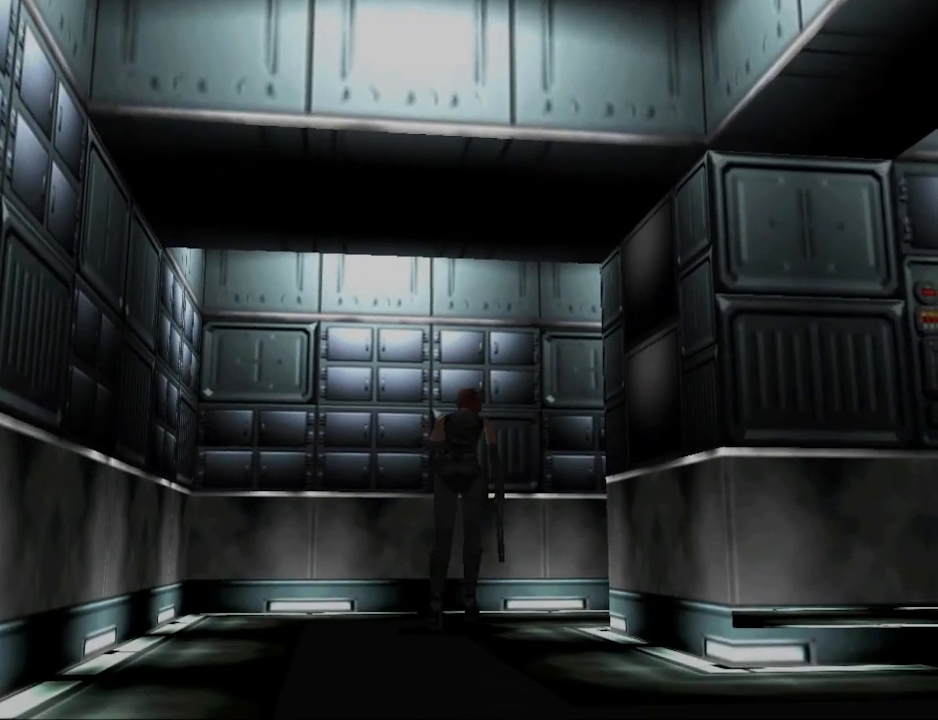
{"buttons": ["CIRCLE", "DPAD_UP", "DPAD_RIGHT"], "events": [[200, "DPAD_RIGHT", "up"], [433, "DPAD_RIGHT", "down"]]}
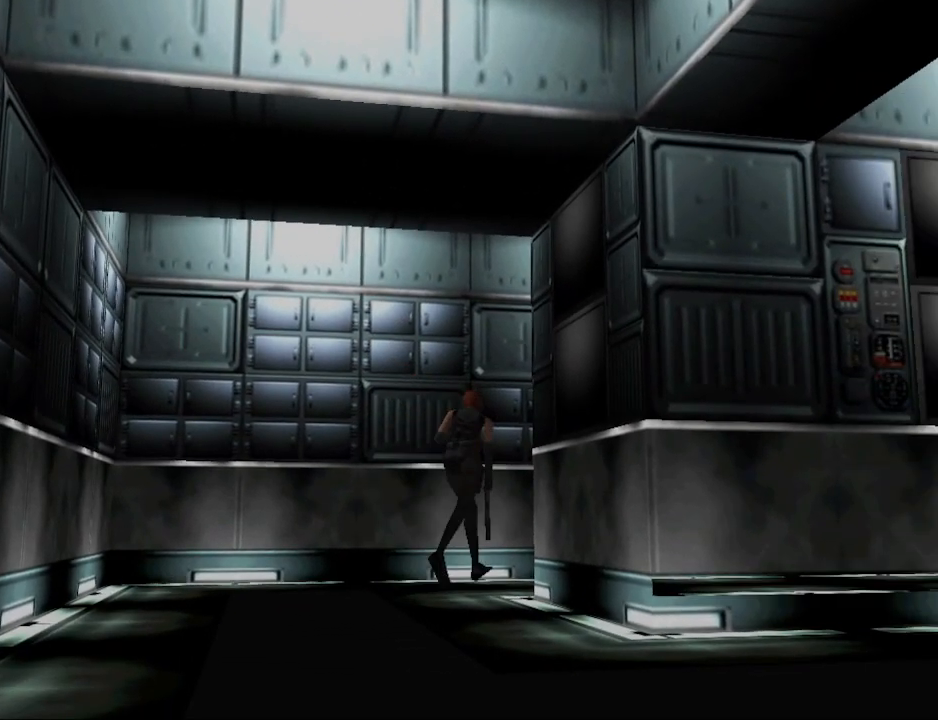
{"buttons": ["CIRCLE", "DPAD_UP"], "events": [[267, "DPAD_RIGHT", "up"]]}
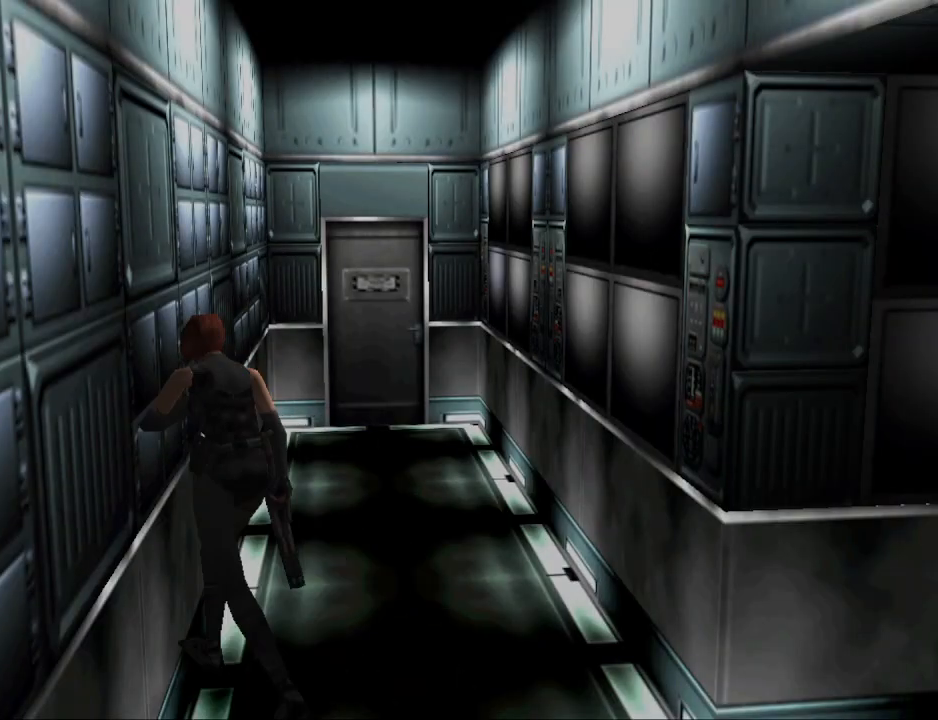
{"buttons": ["CIRCLE", "DPAD_UP"], "events": [[67, "DPAD_RIGHT", "down"], [500, "DPAD_RIGHT", "up"]]}
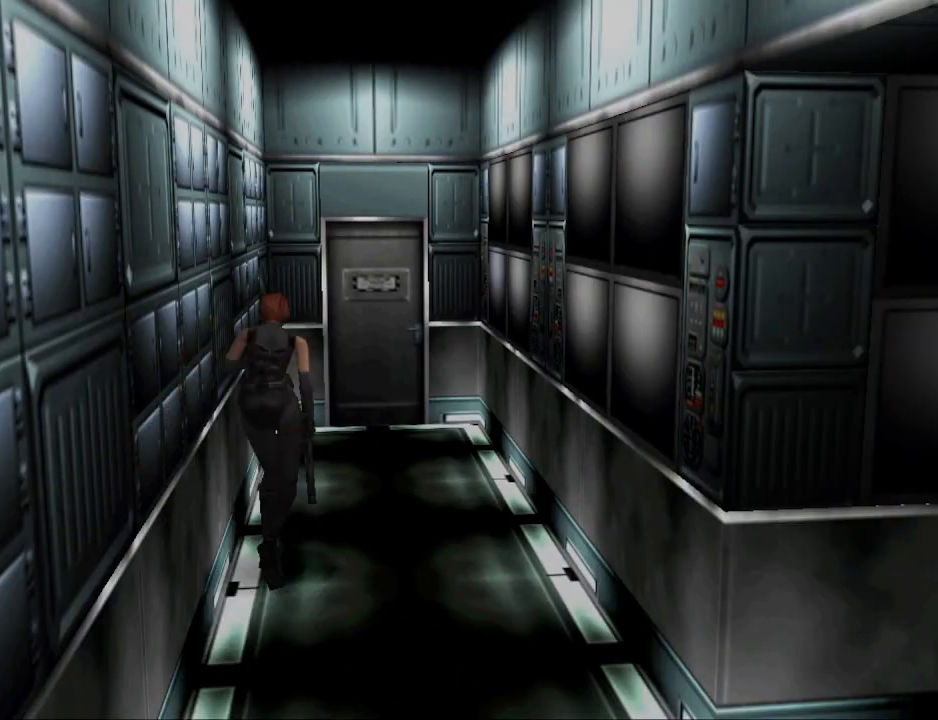
{"buttons": ["CIRCLE", "DPAD_UP"], "events": []}
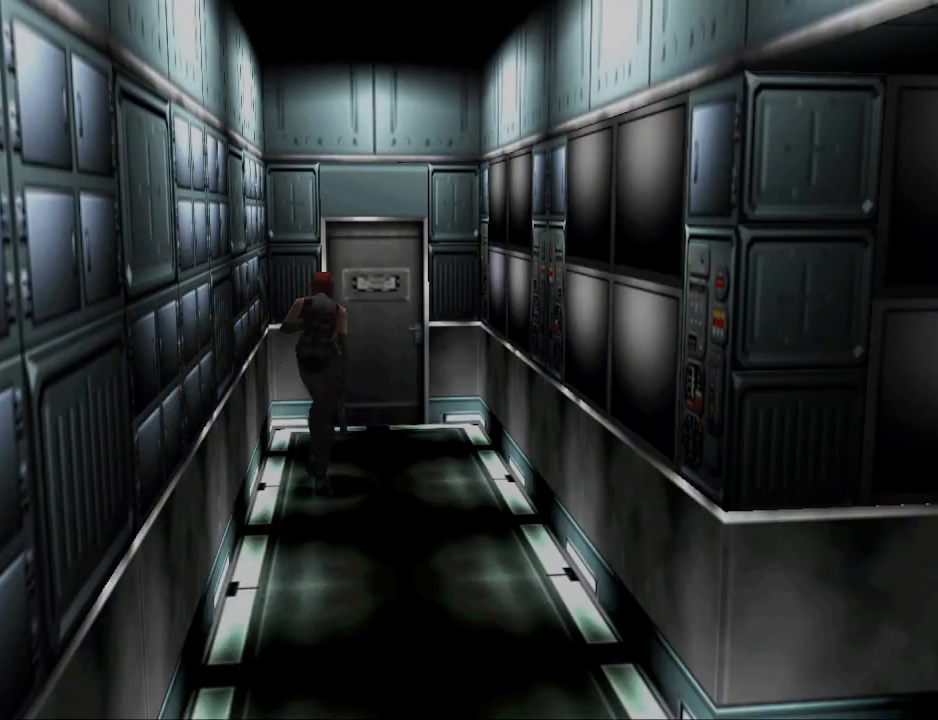
{"buttons": ["DPAD_UP"], "events": [[500, "CIRCLE", "up"]]}
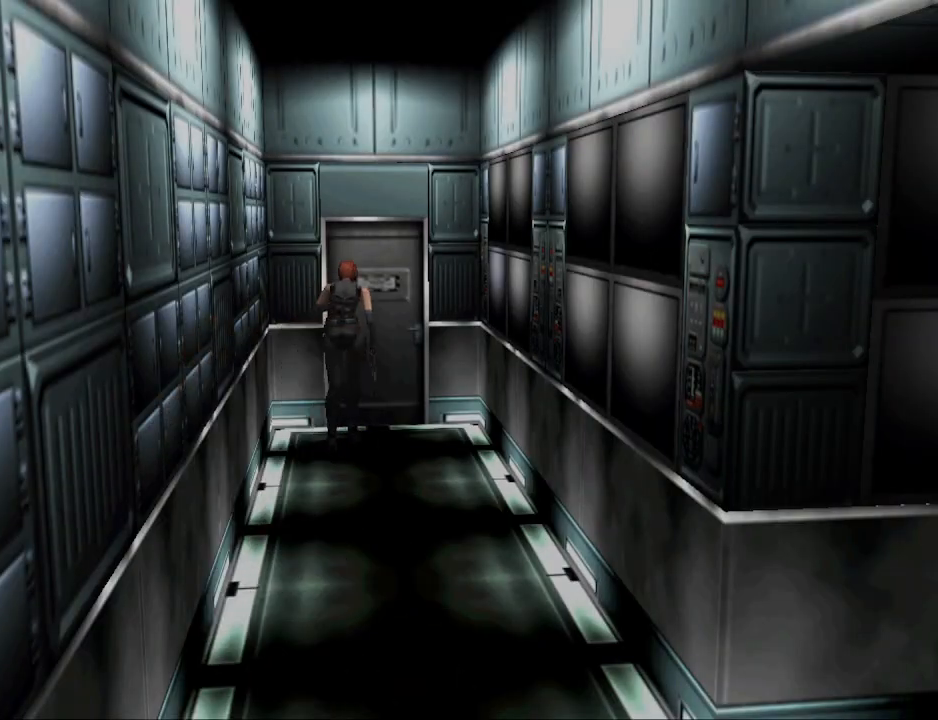
{"buttons": ["CROSS"], "events": [[100, "CROSS", "down"], [167, "DPAD_UP", "up"], [233, "CROSS", "up"], [433, "CROSS", "down"]]}
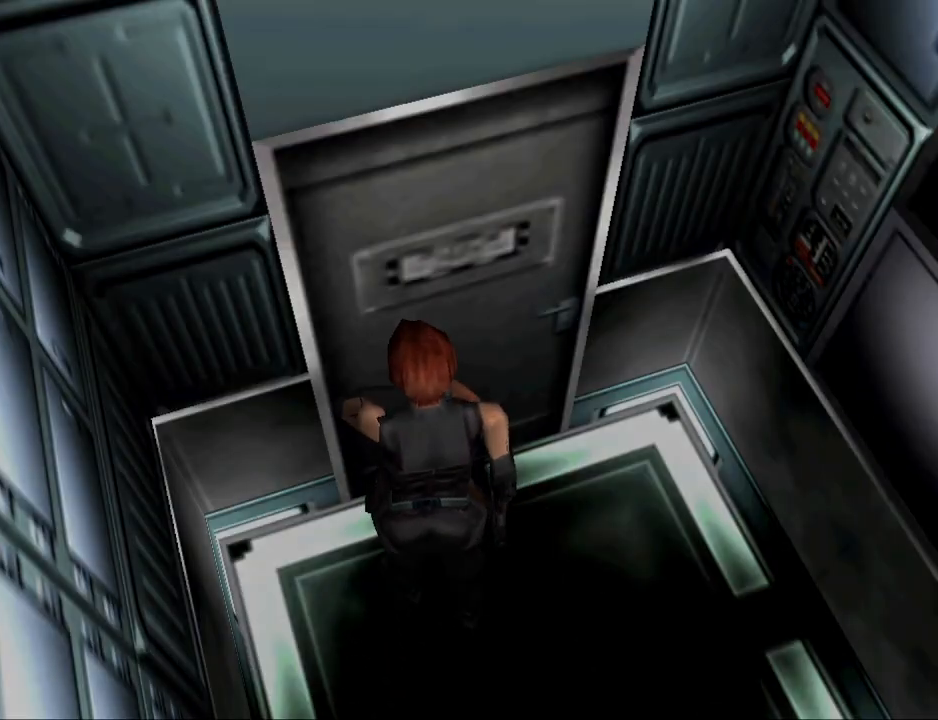
{"buttons": [], "events": [[100, "CROSS", "up"]]}
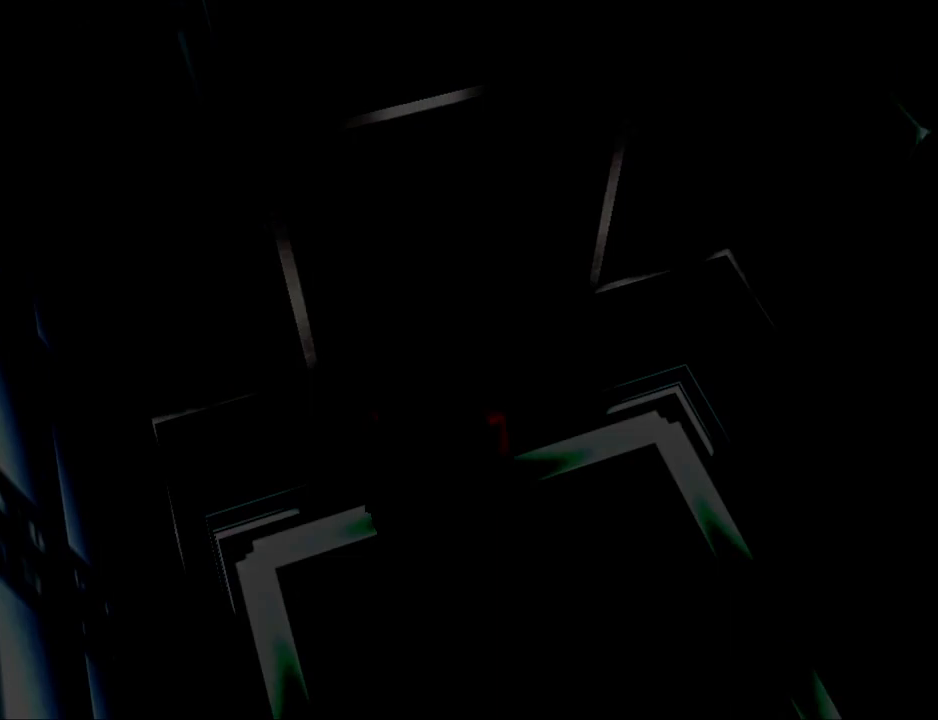
{"buttons": [], "events": []}
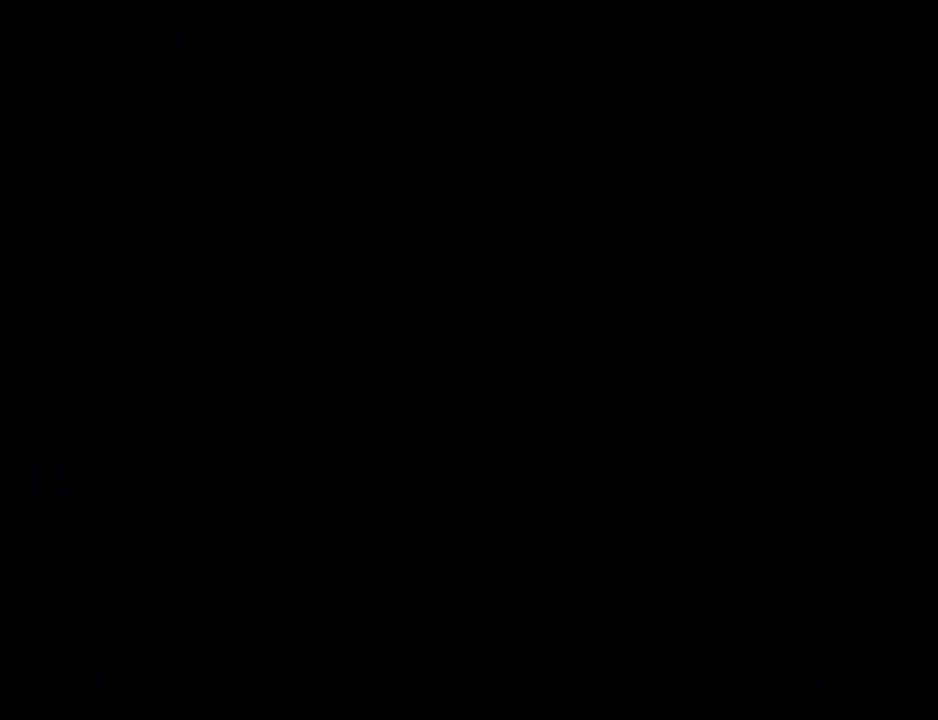
{"buttons": [], "events": []}
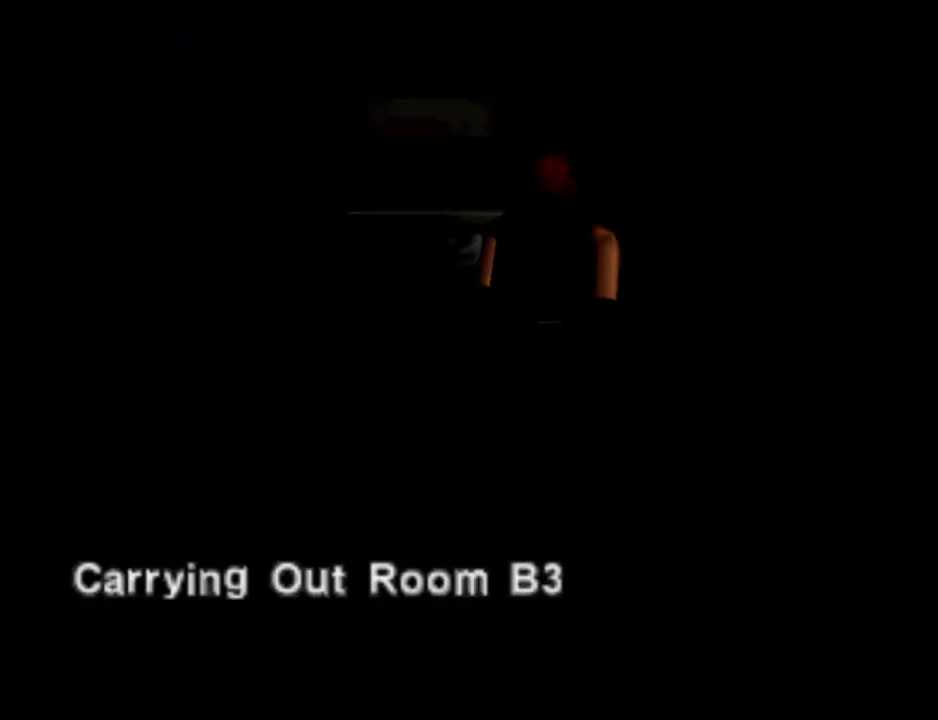
{"buttons": [], "events": []}
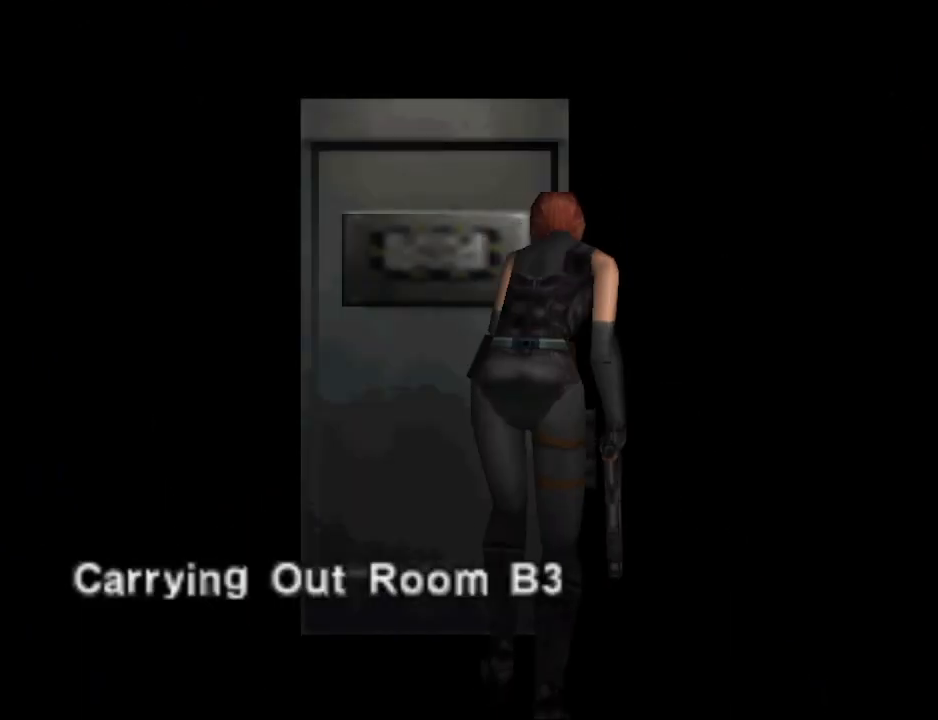
{"buttons": [], "events": []}
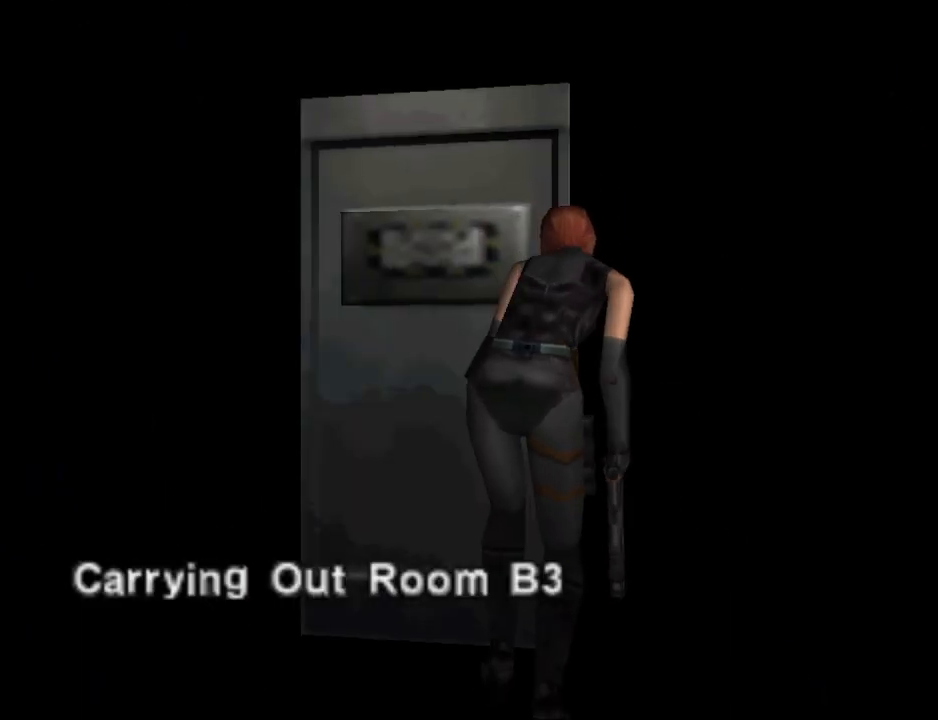
{"buttons": [], "events": []}
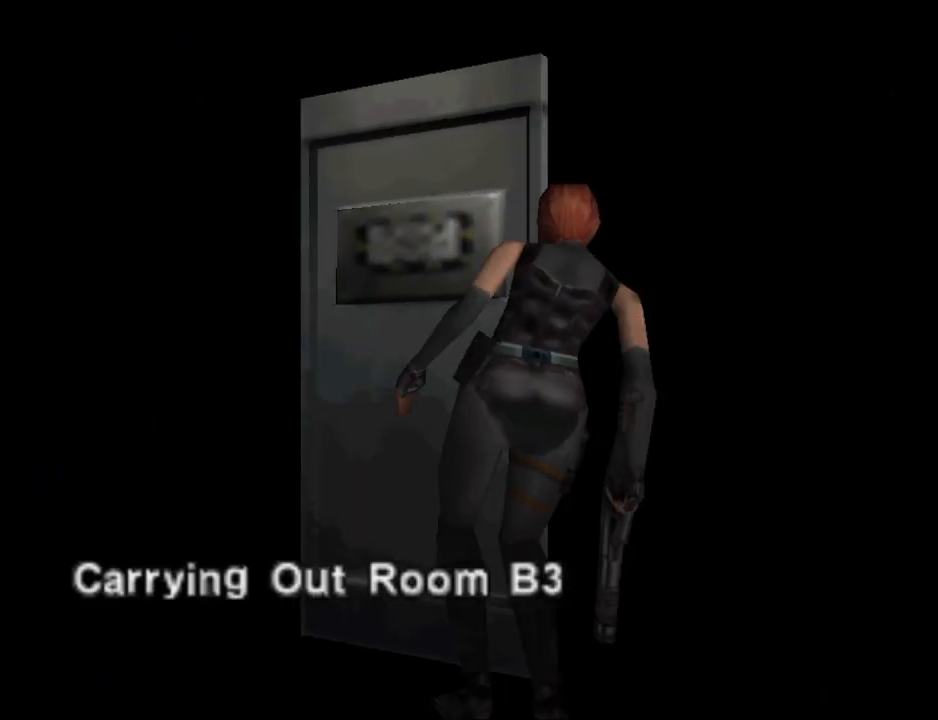
{"buttons": [], "events": []}
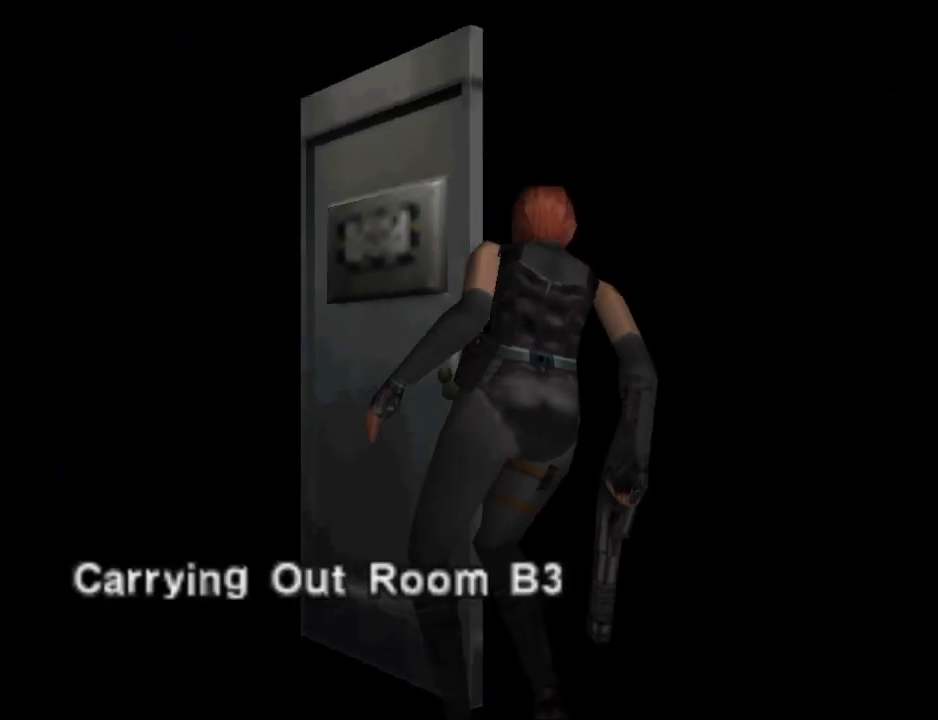
{"buttons": [], "events": []}